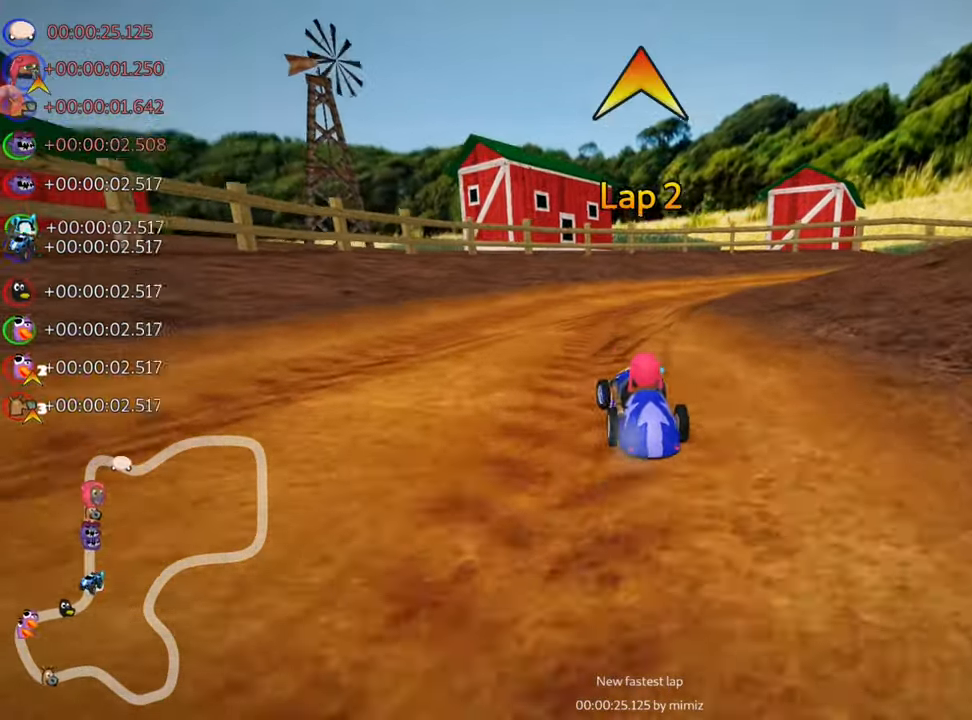
Gameplay with keyboard; each line is a JSON object with the keys held at the frame after it. "events" lists presses ("down") and releases ("up") of "down", "fire", "flag", "left", "look", "nitro", "right", "skid" and "up" between this image and that frame as [ms after this image, input, new state], when the widget could be followed in between. No other keys are recorded. Mouse input is not recorded. Key names are as the overlay labels them; some are game actions (e.g. jump) rather than physical keys.
{"keys": ["skid", "up"], "events": [[233, "right", "up"]]}
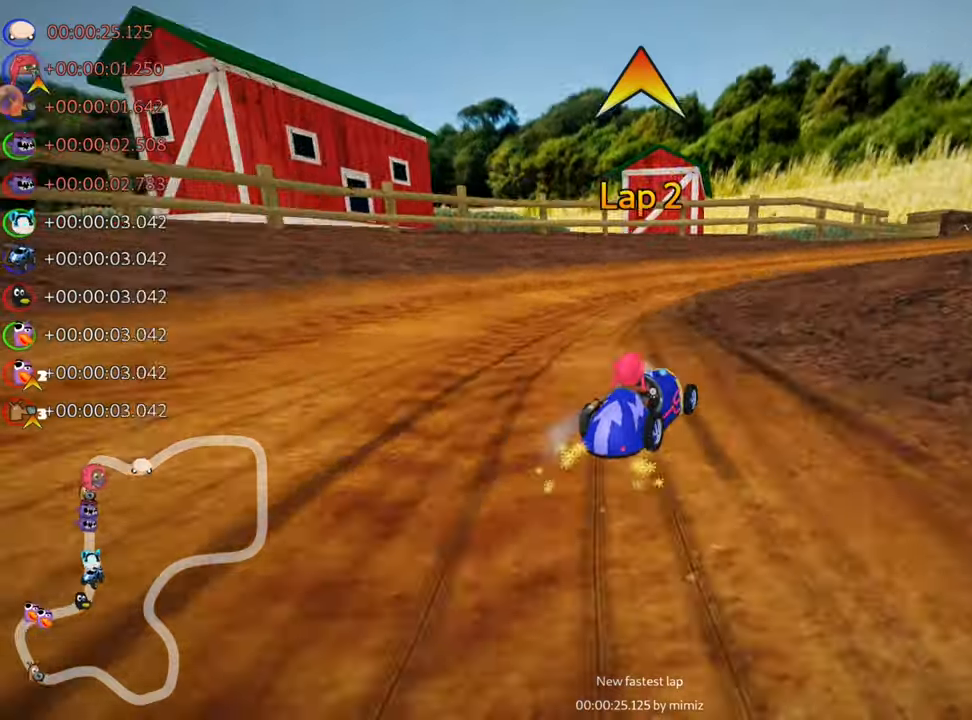
{"keys": ["up"], "events": [[133, "right", "down"], [233, "skid", "up"], [483, "right", "up"]]}
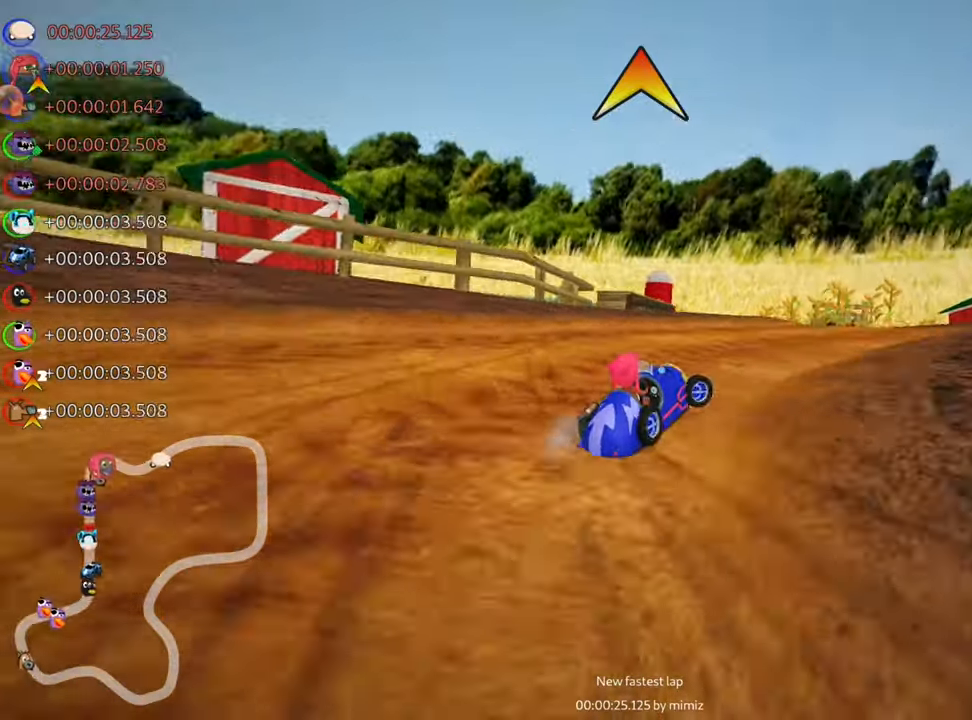
{"keys": ["up"], "events": []}
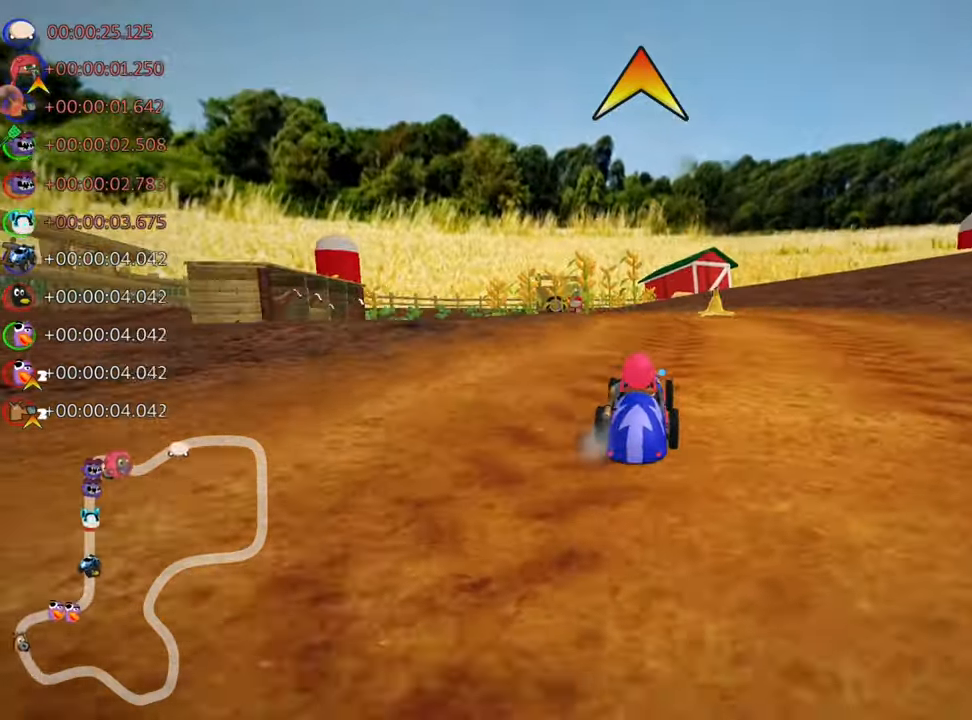
{"keys": ["skid", "up"], "events": [[200, "left", "down"], [200, "skid", "down"], [350, "fire", "down"], [450, "fire", "up"], [467, "left", "up"]]}
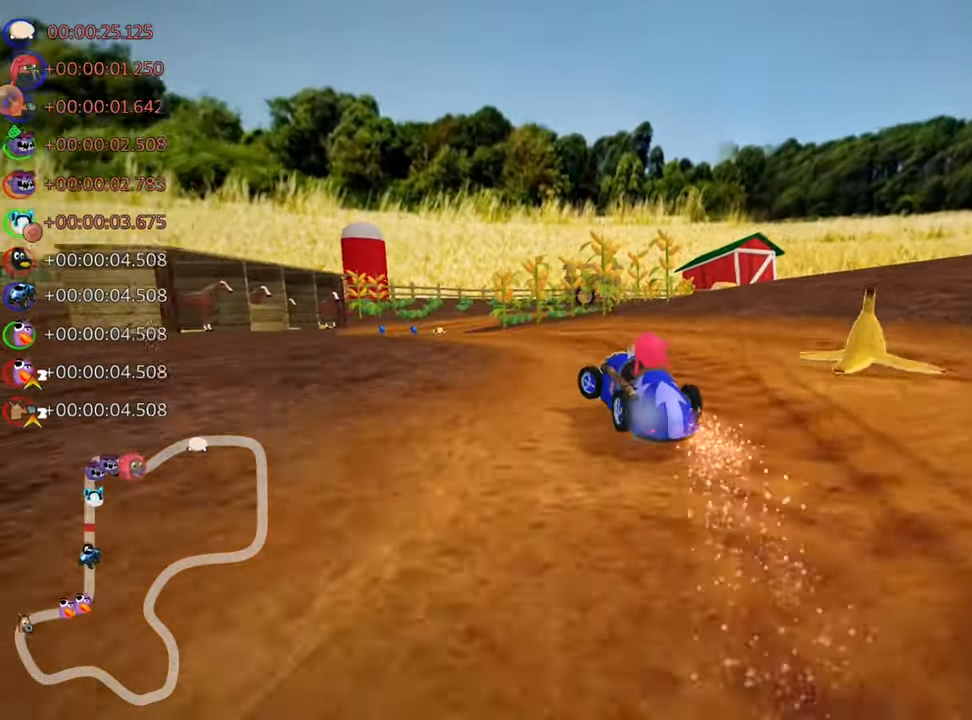
{"keys": ["left", "right", "skid", "up"], "events": [[133, "right", "down"], [500, "left", "down"]]}
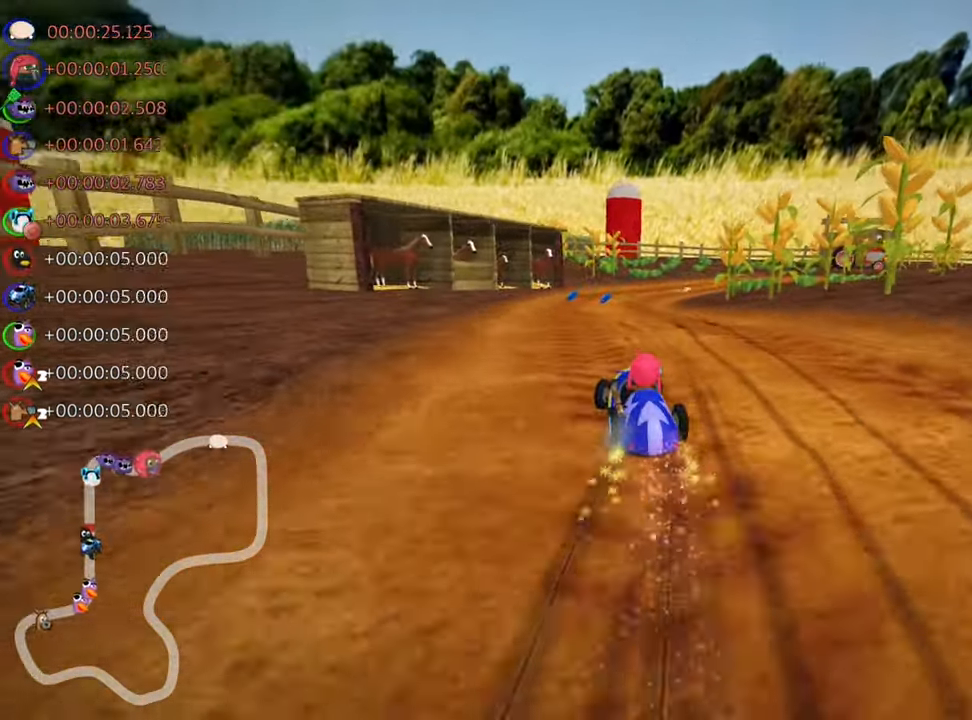
{"keys": ["right", "up"], "events": [[17, "right", "up"], [150, "right", "down"], [167, "left", "up"], [450, "skid", "up"]]}
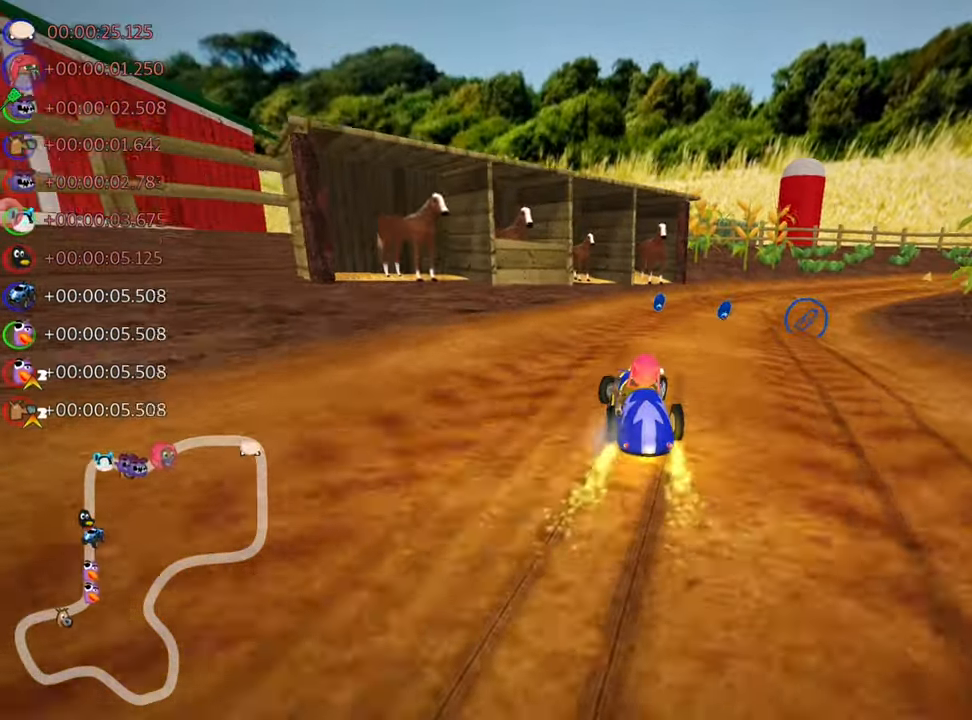
{"keys": ["up"], "events": [[250, "right", "up"]]}
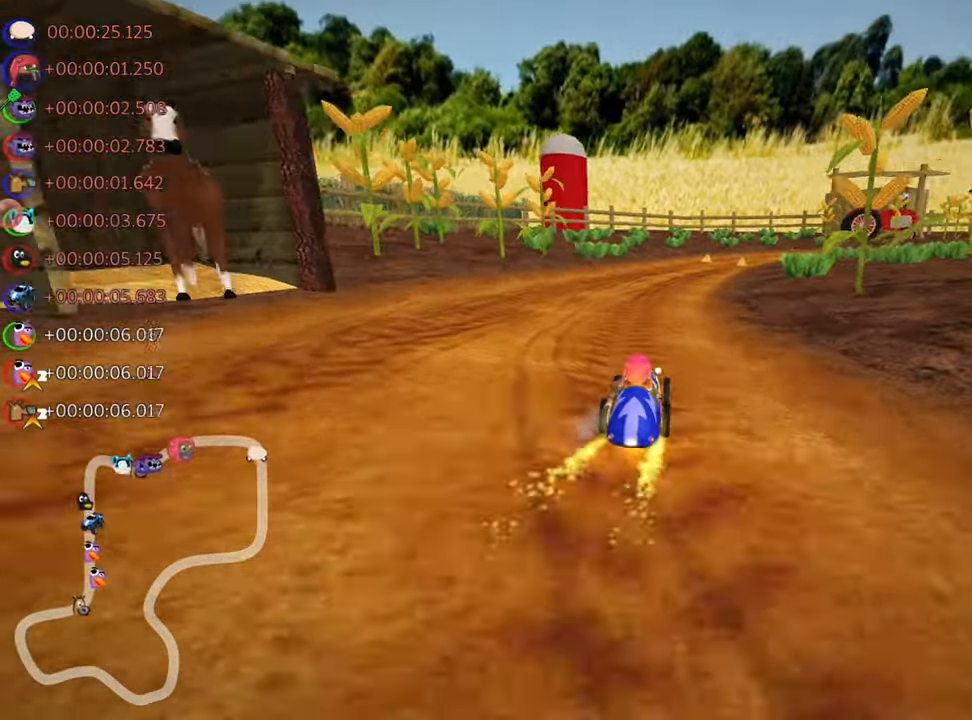
{"keys": ["right", "skid", "up"], "events": [[200, "nitro", "down"], [317, "nitro", "up"], [467, "right", "down"], [467, "skid", "down"]]}
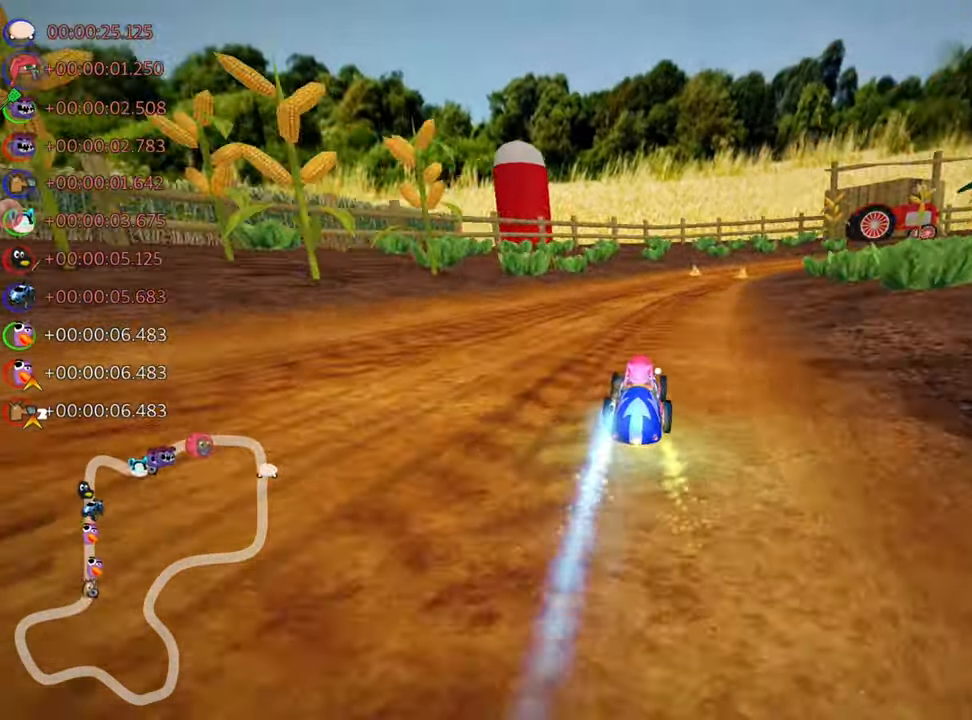
{"keys": ["right", "skid", "up"], "events": [[100, "right", "up"], [133, "left", "down"], [483, "left", "up"], [500, "right", "down"]]}
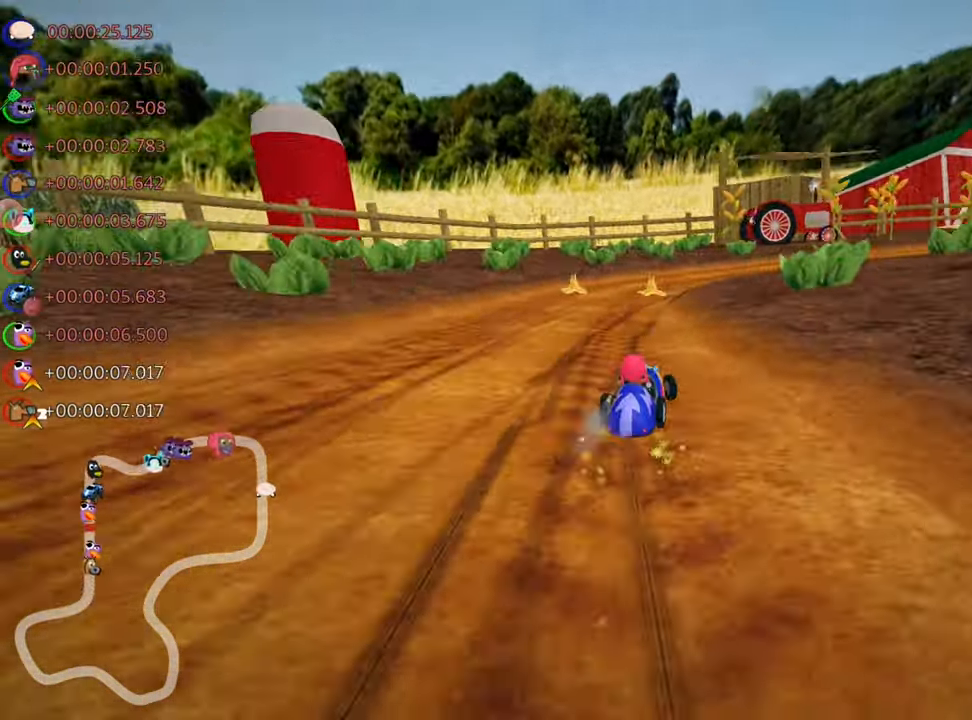
{"keys": ["skid", "up"], "events": [[33, "right", "up"], [317, "left", "down"], [500, "left", "up"]]}
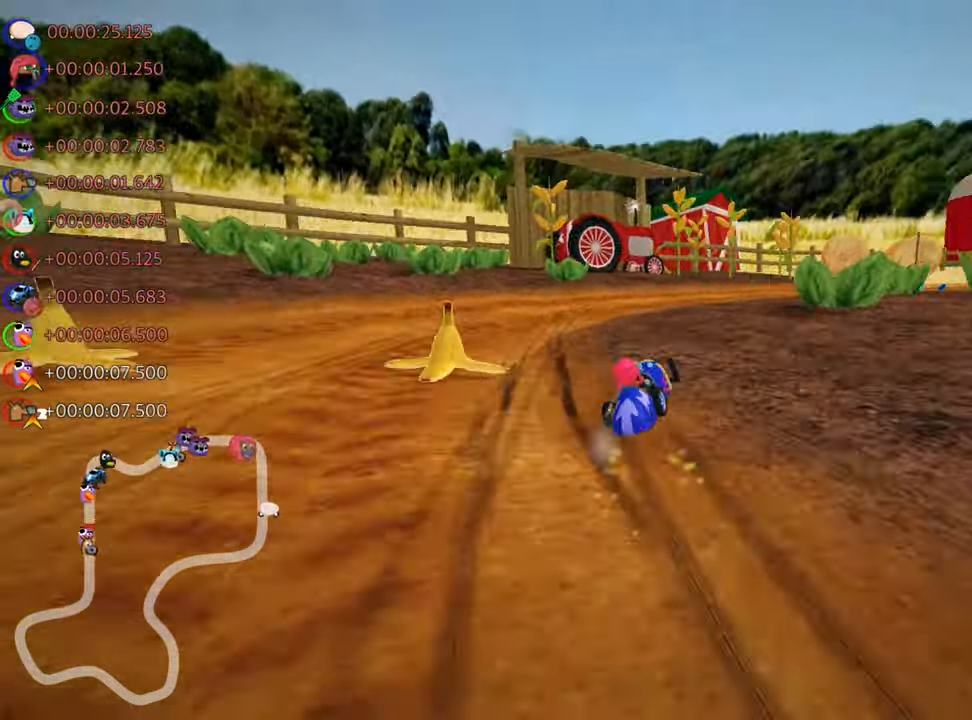
{"keys": ["up"], "events": [[83, "right", "down"], [200, "skid", "up"], [234, "nitro", "down"], [300, "right", "up"], [400, "nitro", "up"]]}
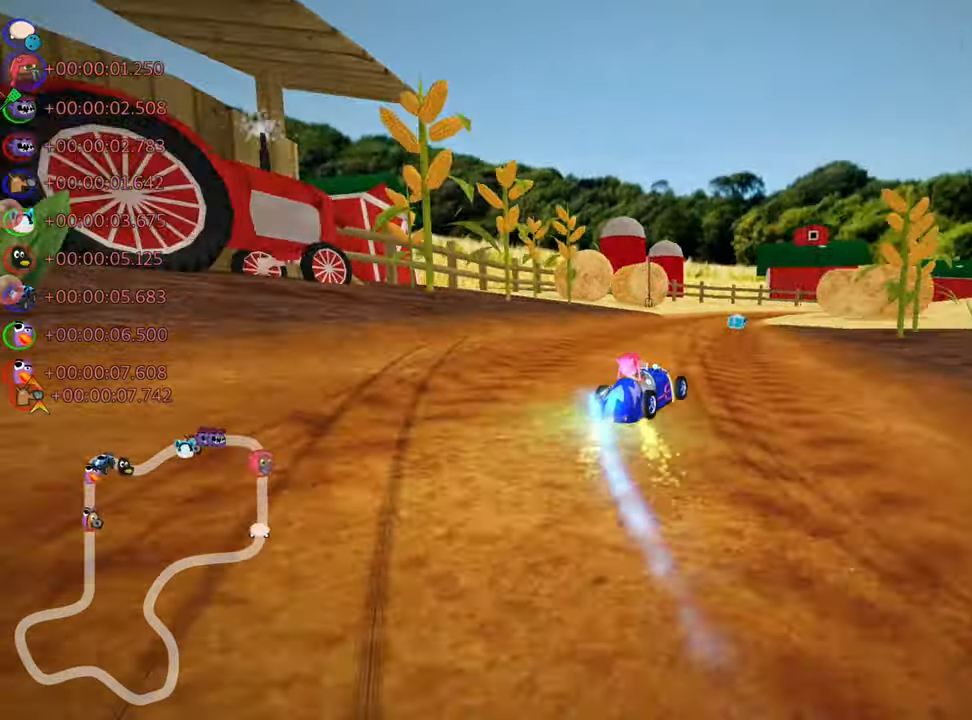
{"keys": ["up"], "events": [[284, "right", "down"], [417, "right", "up"]]}
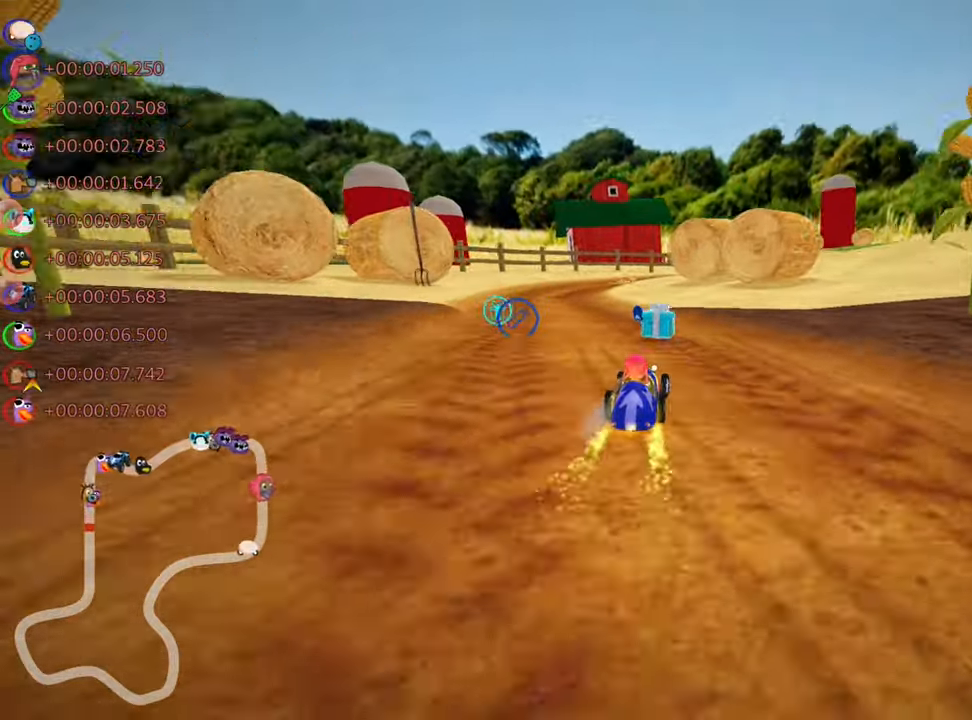
{"keys": ["up"], "events": [[50, "left", "down"], [484, "left", "up"]]}
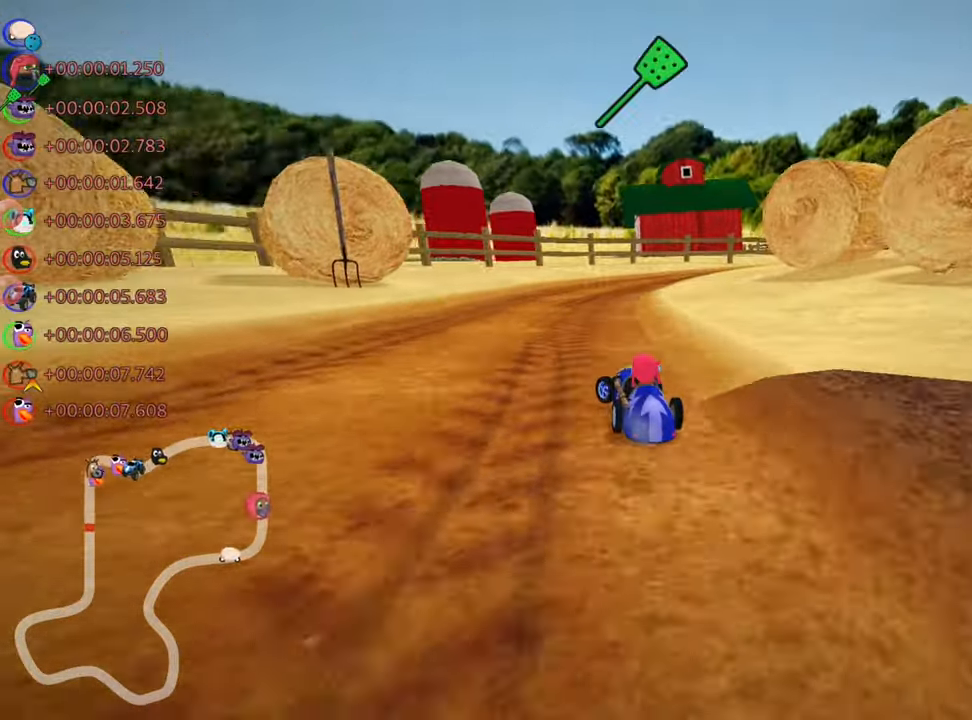
{"keys": ["skid", "up"], "events": [[50, "right", "down"], [50, "skid", "down"], [200, "right", "up"]]}
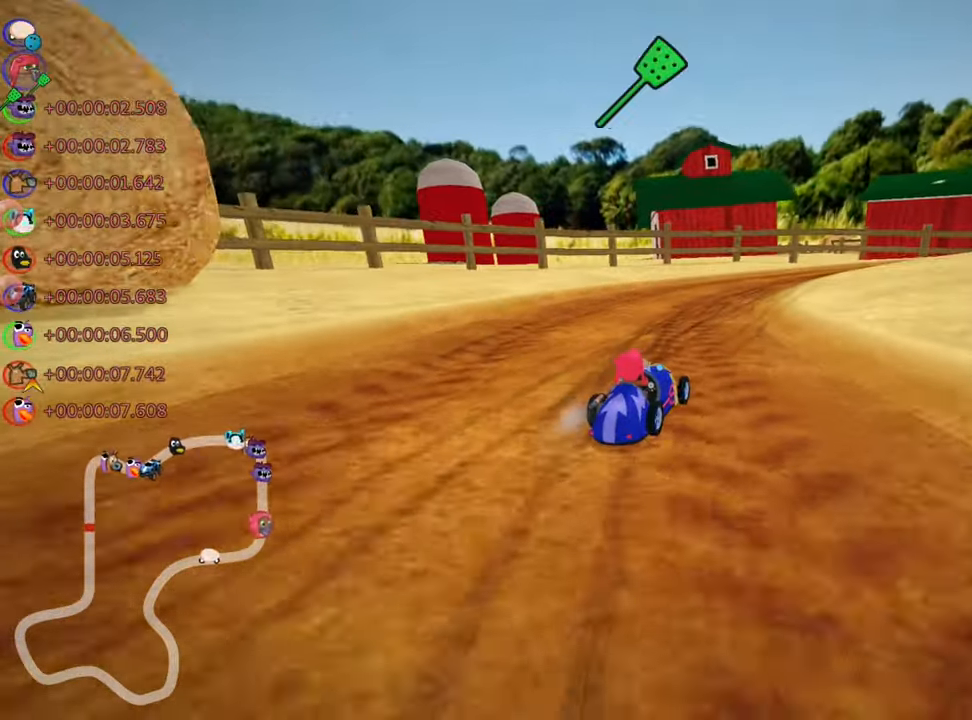
{"keys": ["left", "right", "skid", "up"], "events": [[134, "right", "down"], [500, "left", "down"]]}
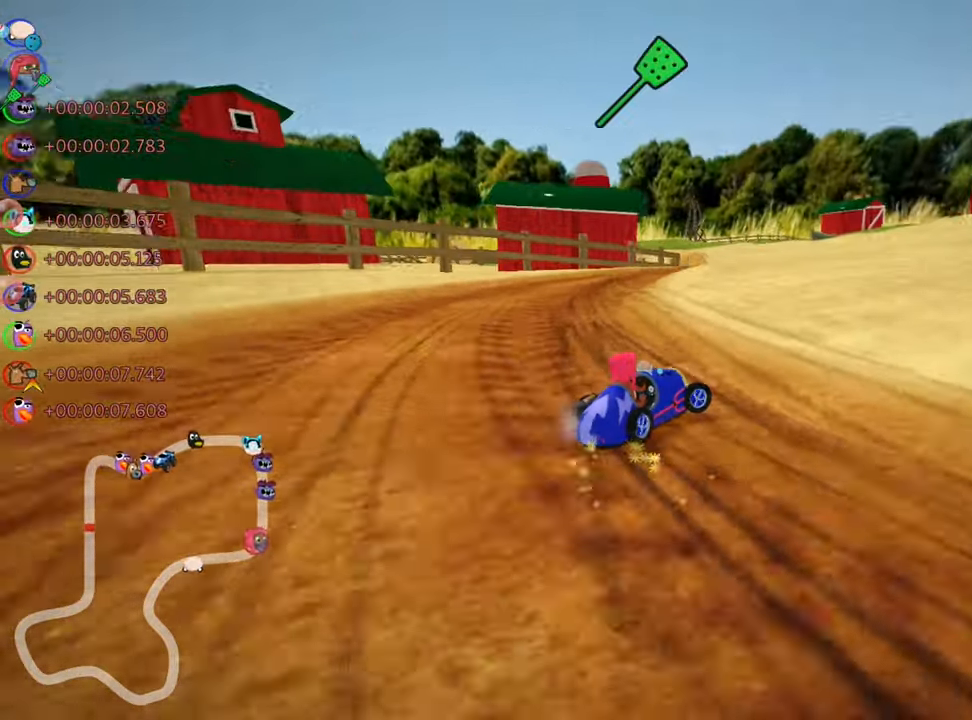
{"keys": ["skid", "up"], "events": [[34, "right", "up"], [150, "nitro", "down"], [284, "nitro", "up"], [300, "left", "up"]]}
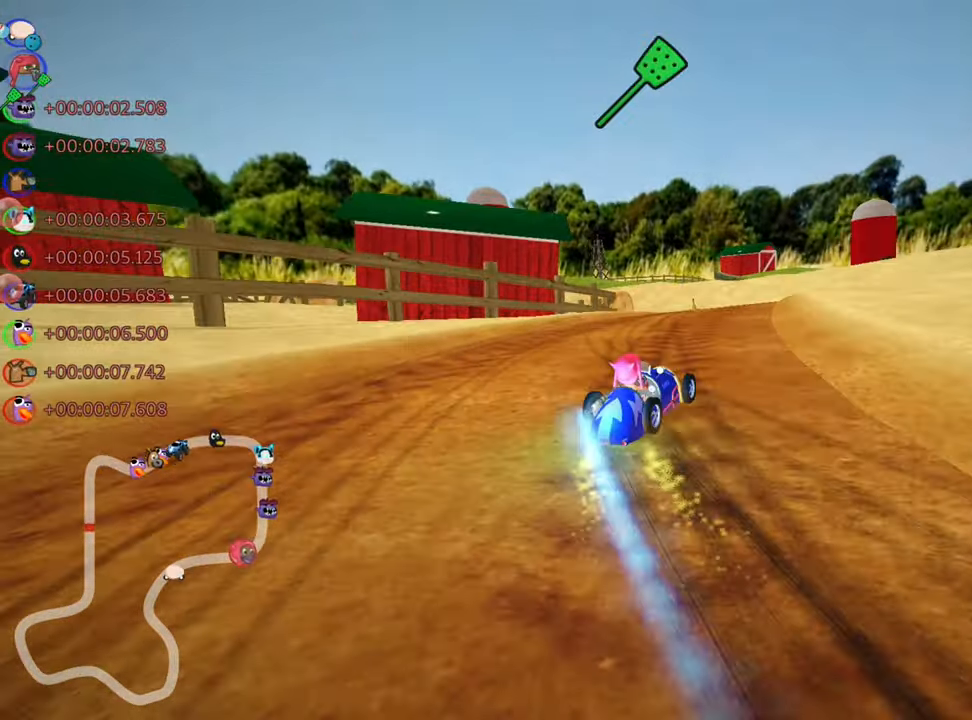
{"keys": ["left", "skid", "up"], "events": [[484, "left", "down"]]}
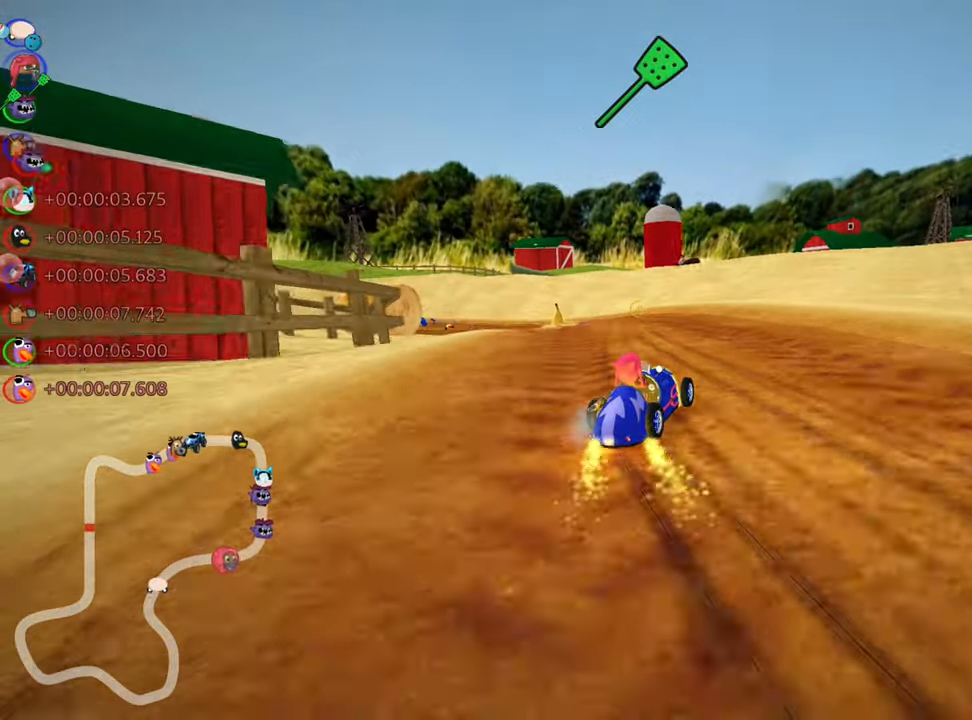
{"keys": ["left", "up"], "events": [[200, "skid", "up"], [250, "skid", "down"], [317, "left", "up"], [400, "skid", "up"], [434, "left", "down"]]}
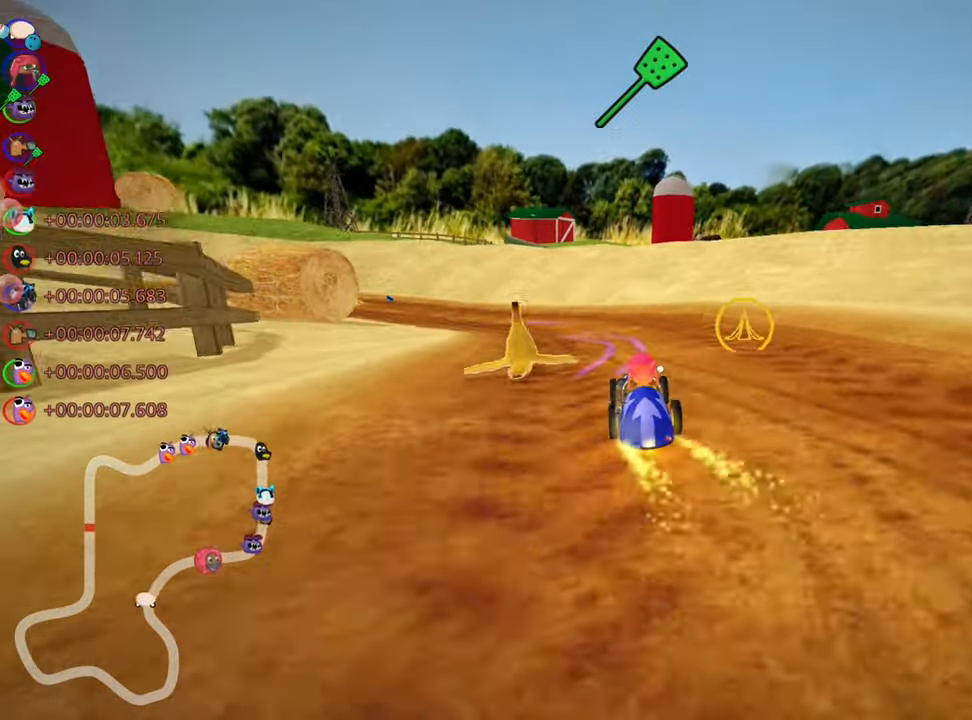
{"keys": ["nitro", "up"], "events": [[234, "left", "up"], [434, "nitro", "down"]]}
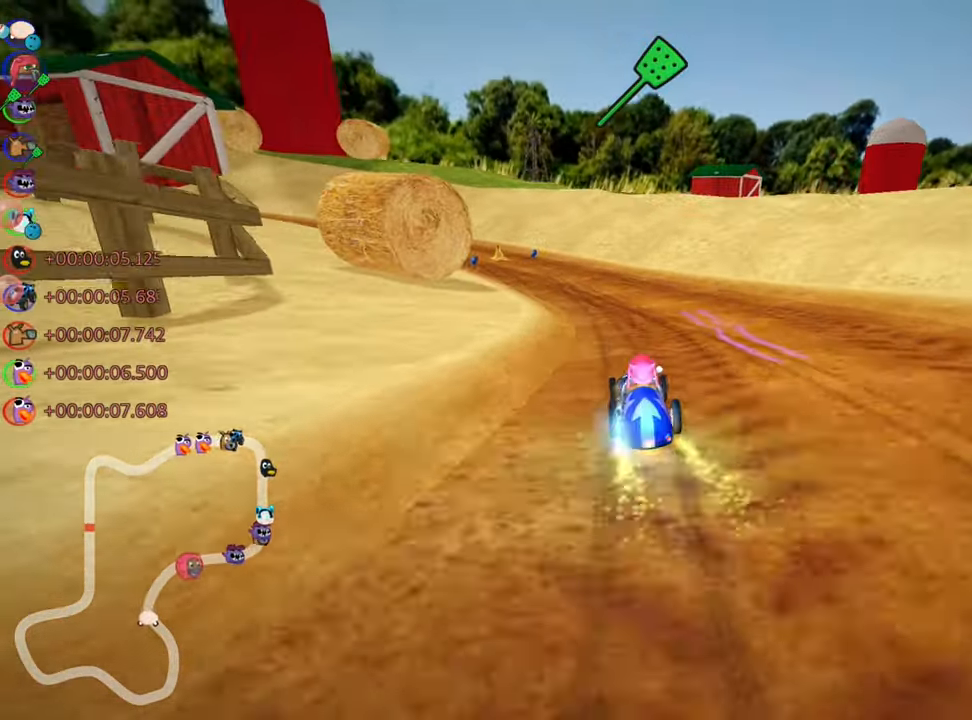
{"keys": ["right", "skid", "up"], "events": [[84, "nitro", "up"], [100, "skid", "down"], [117, "left", "down"], [250, "left", "up"], [384, "right", "down"]]}
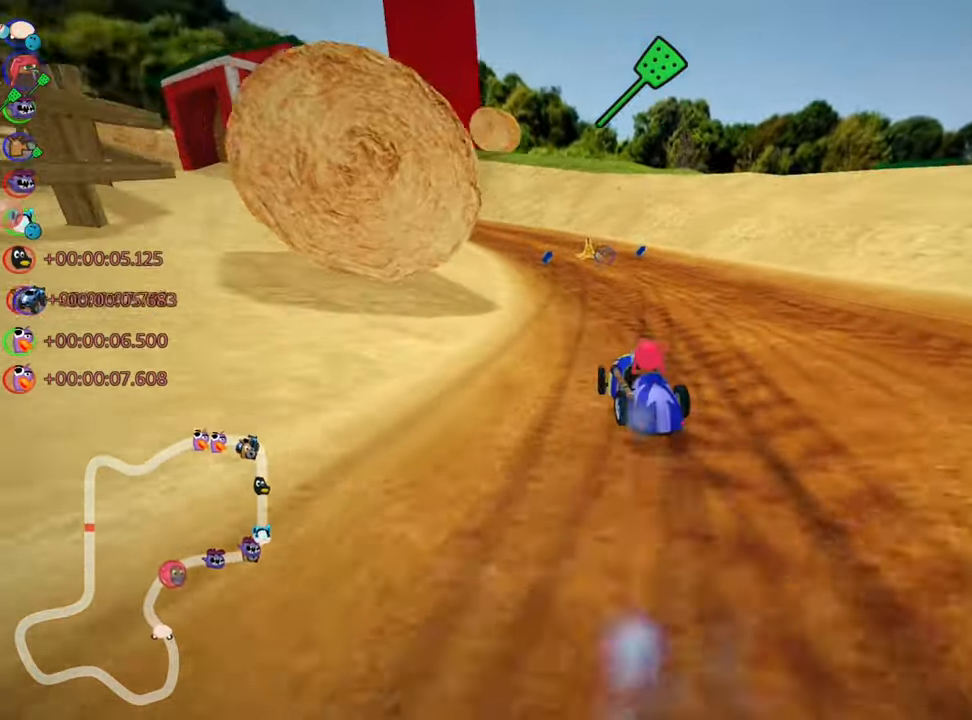
{"keys": ["left", "skid", "up"], "events": [[200, "right", "up"], [216, "left", "down"], [333, "left", "up"], [433, "left", "down"]]}
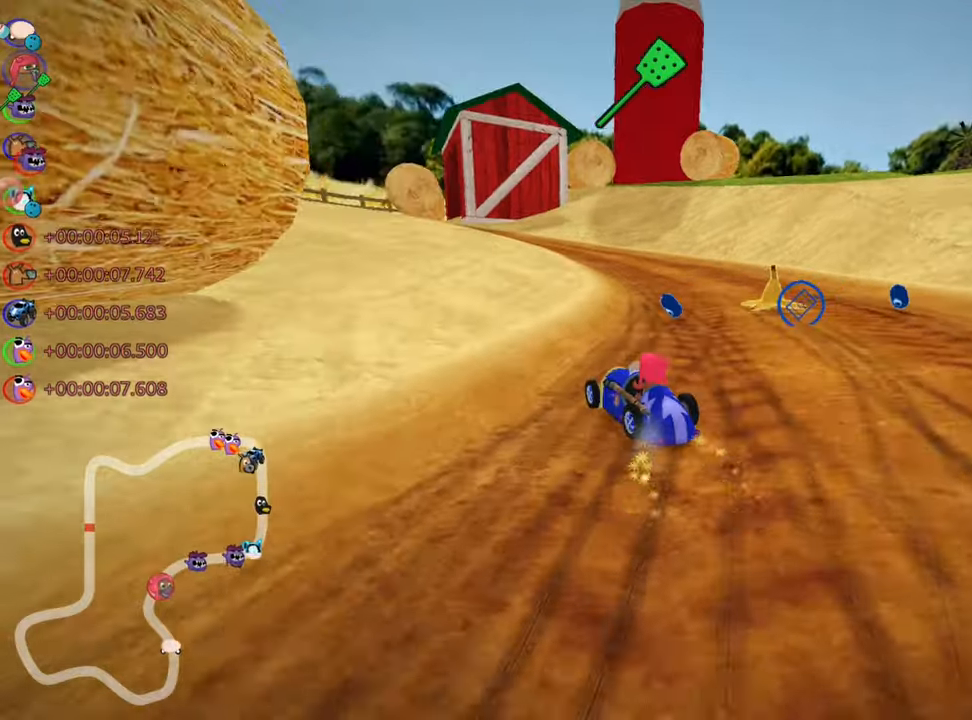
{"keys": ["left", "nitro", "skid", "up"], "events": [[116, "right", "down"], [133, "left", "up"], [433, "right", "up"], [466, "left", "down"], [483, "nitro", "down"]]}
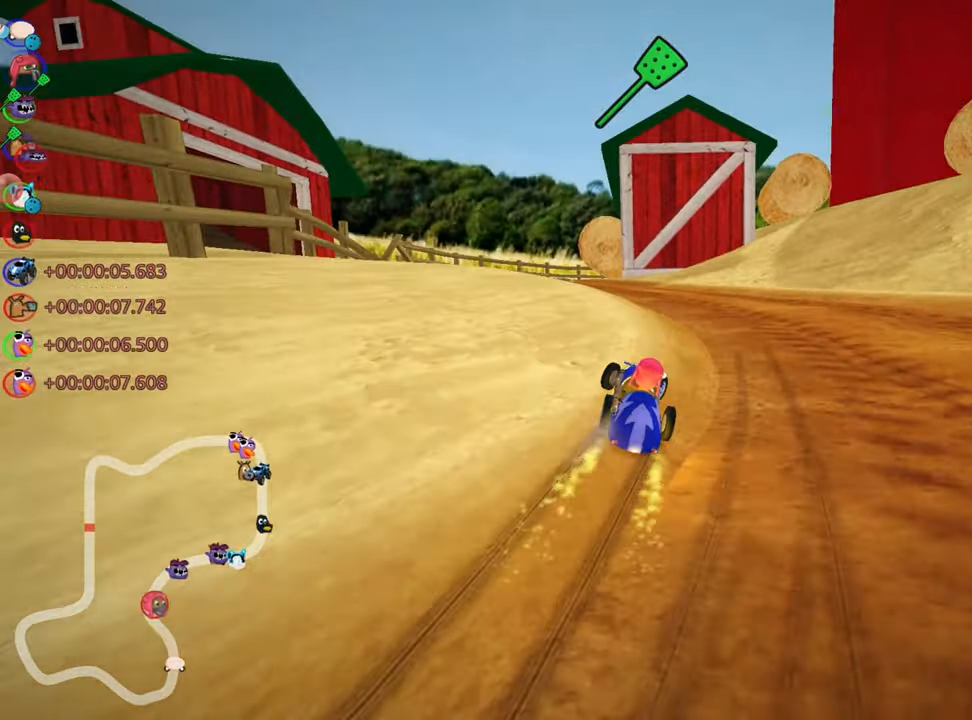
{"keys": ["up"], "events": [[83, "left", "up"], [100, "skid", "up"], [150, "nitro", "up"]]}
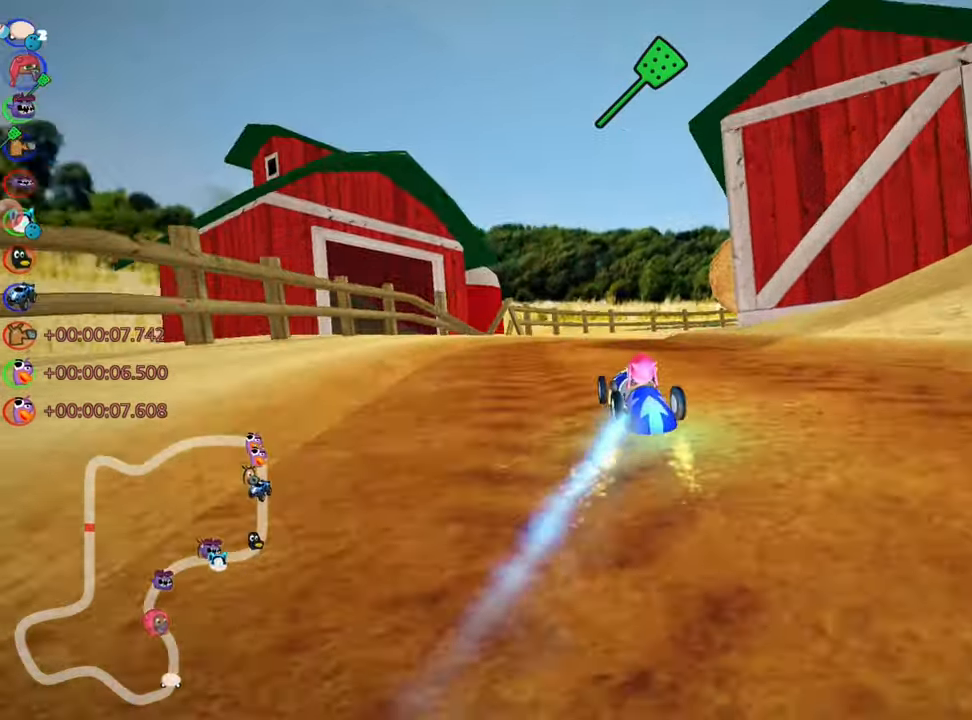
{"keys": ["right", "skid", "up"], "events": [[283, "skid", "down"], [300, "right", "down"]]}
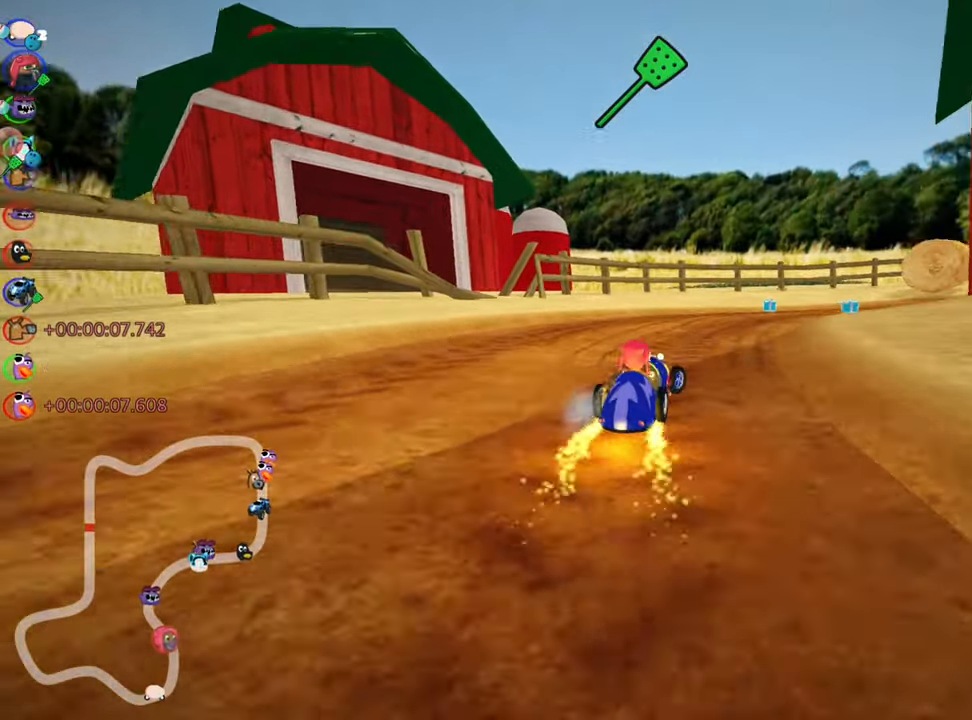
{"keys": ["right", "skid", "up"], "events": [[50, "right", "up"], [66, "left", "down"], [216, "nitro", "down"], [366, "nitro", "up"], [383, "right", "down"], [400, "left", "up"]]}
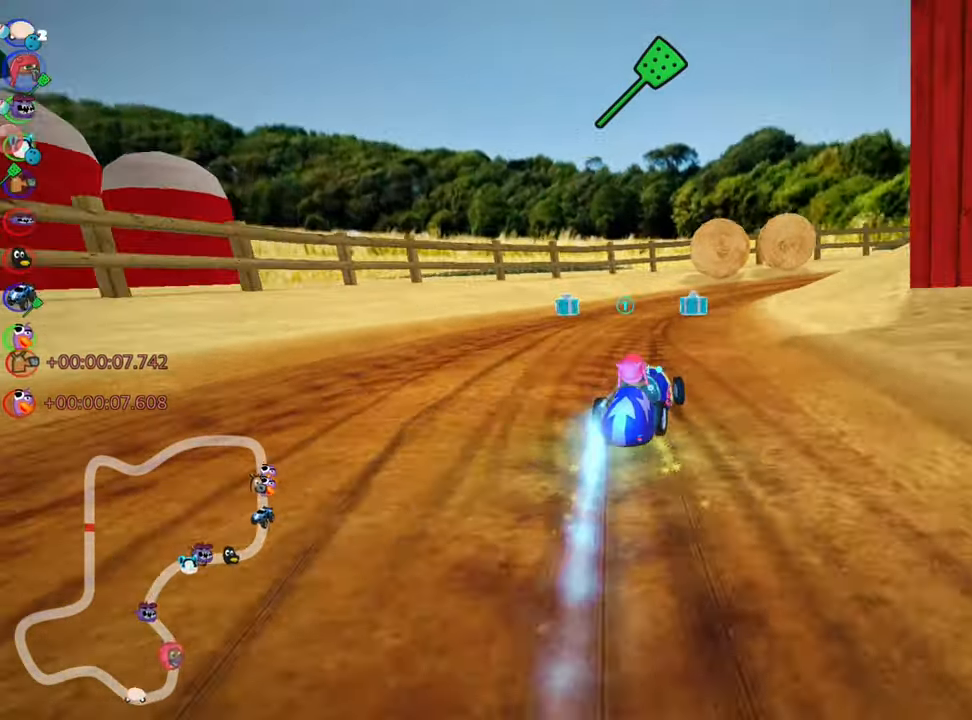
{"keys": ["skid", "up"], "events": [[100, "left", "down"], [116, "right", "up"], [366, "left", "up"]]}
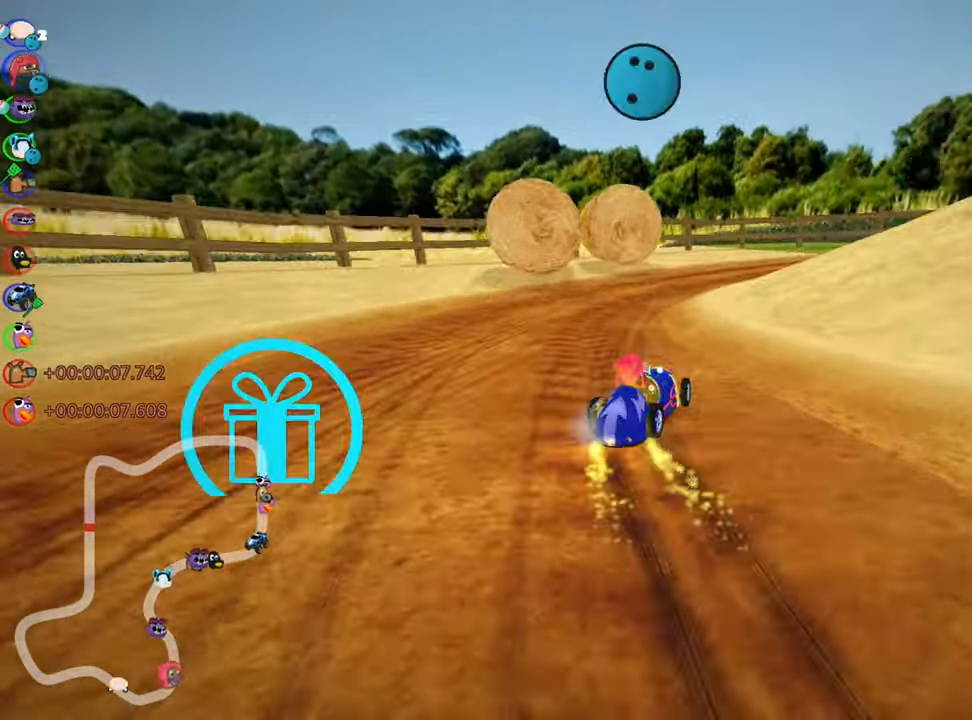
{"keys": ["nitro", "right", "skid", "up"], "events": [[116, "right", "down"], [500, "nitro", "down"]]}
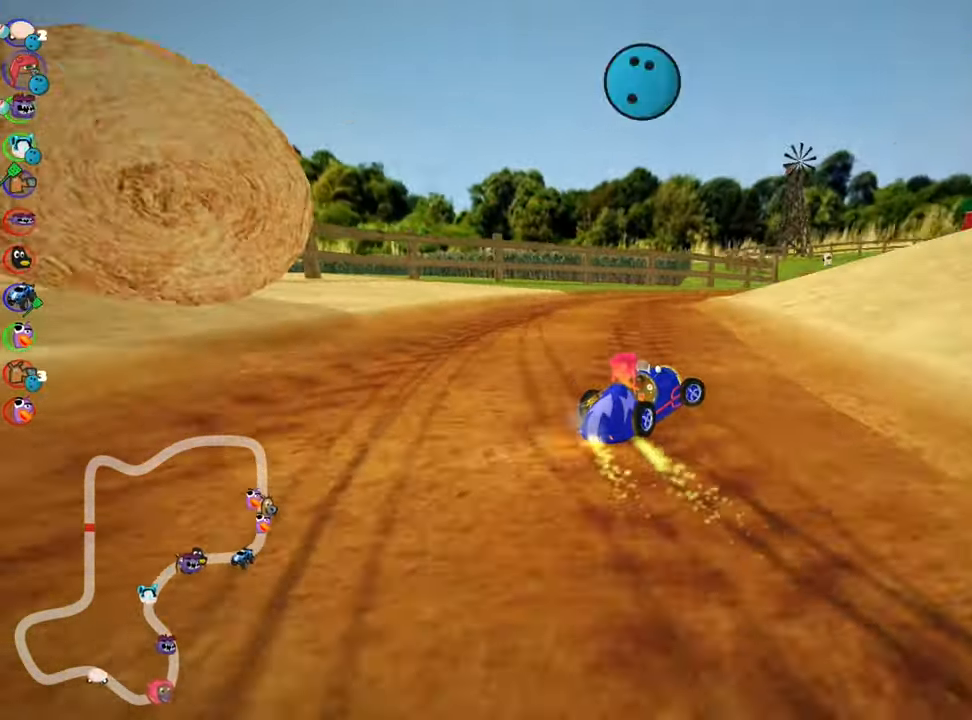
{"keys": ["right", "skid", "up"], "events": [[183, "nitro", "up"]]}
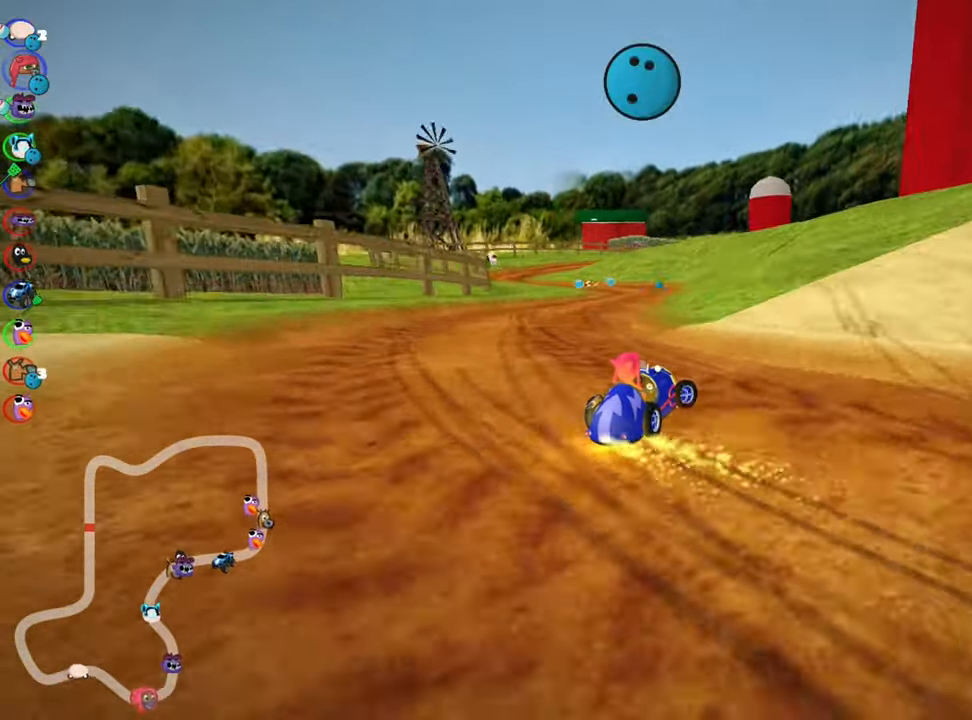
{"keys": ["left", "nitro", "skid", "up"], "events": [[200, "left", "down"], [266, "right", "up"], [366, "nitro", "down"]]}